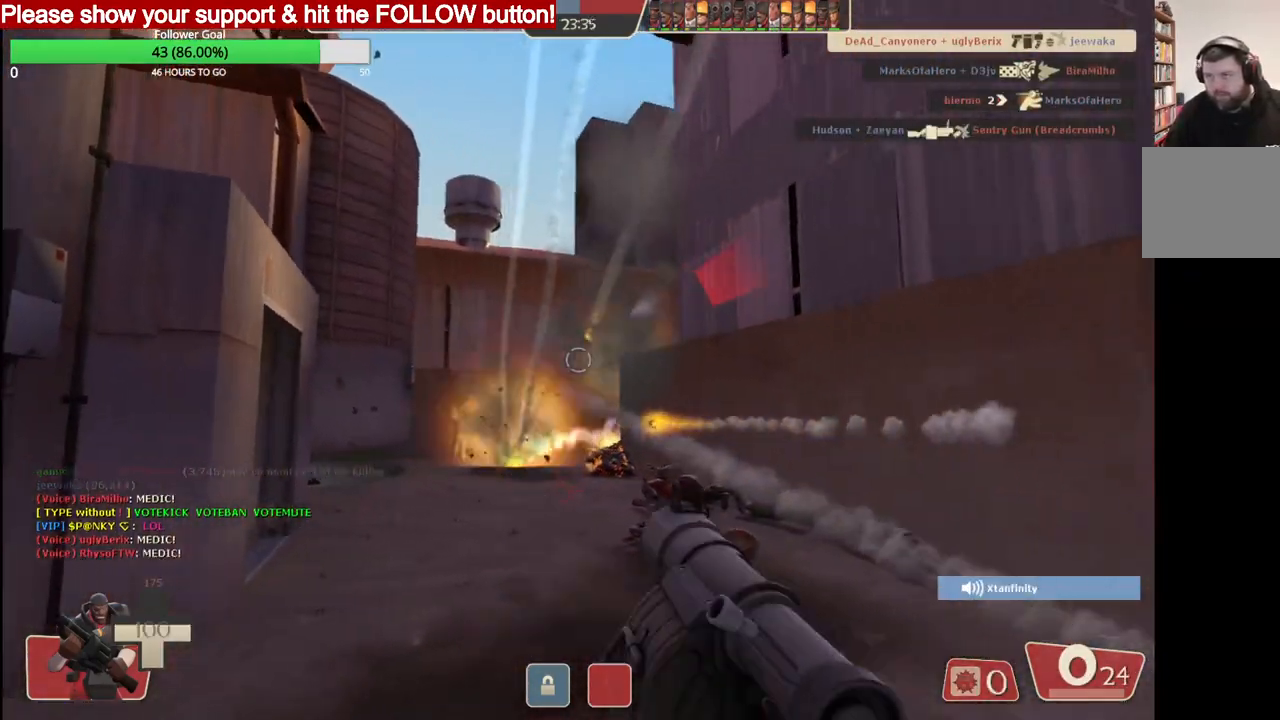
Gameplay with a controller (PlayStation layout); each line is a JSON object with the inputs held at the frame after it. "events" lists button and stick changes between this image and that frame as [ms after this image, input, new state], when the widget could be followed in between. Not read: right_stick.
{"buttons": ["SQUARE"], "left_stick": "up-right", "events": [[100, "left_stick", "down"], [167, "left_stick", "down-right"], [183, "R2", "up"], [267, "left_stick", "right"], [333, "SQUARE", "down"], [417, "SQUARE", "up"], [417, "left_stick", "up-right"], [500, "SQUARE", "down"]]}
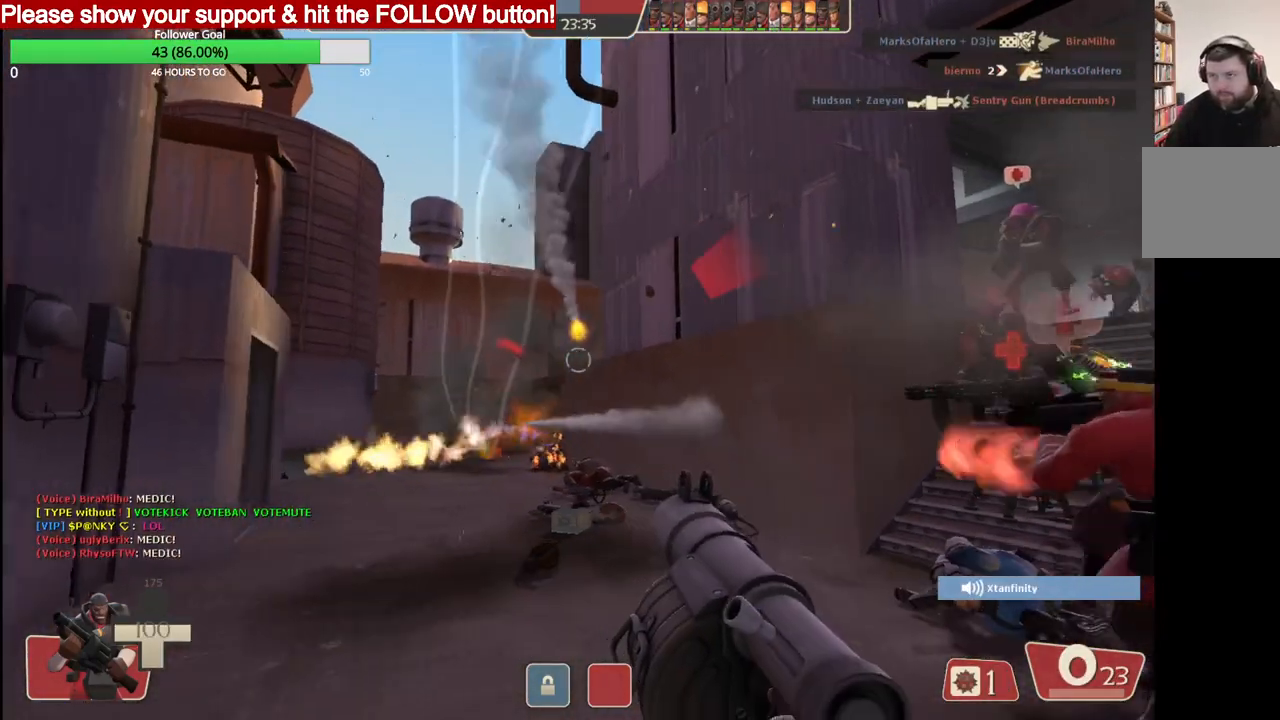
{"buttons": ["L2"], "left_stick": "up-left", "events": [[67, "SQUARE", "up"], [133, "SQUARE", "down"], [233, "SQUARE", "up"], [367, "left_stick", "up-left"], [433, "L2", "down"]]}
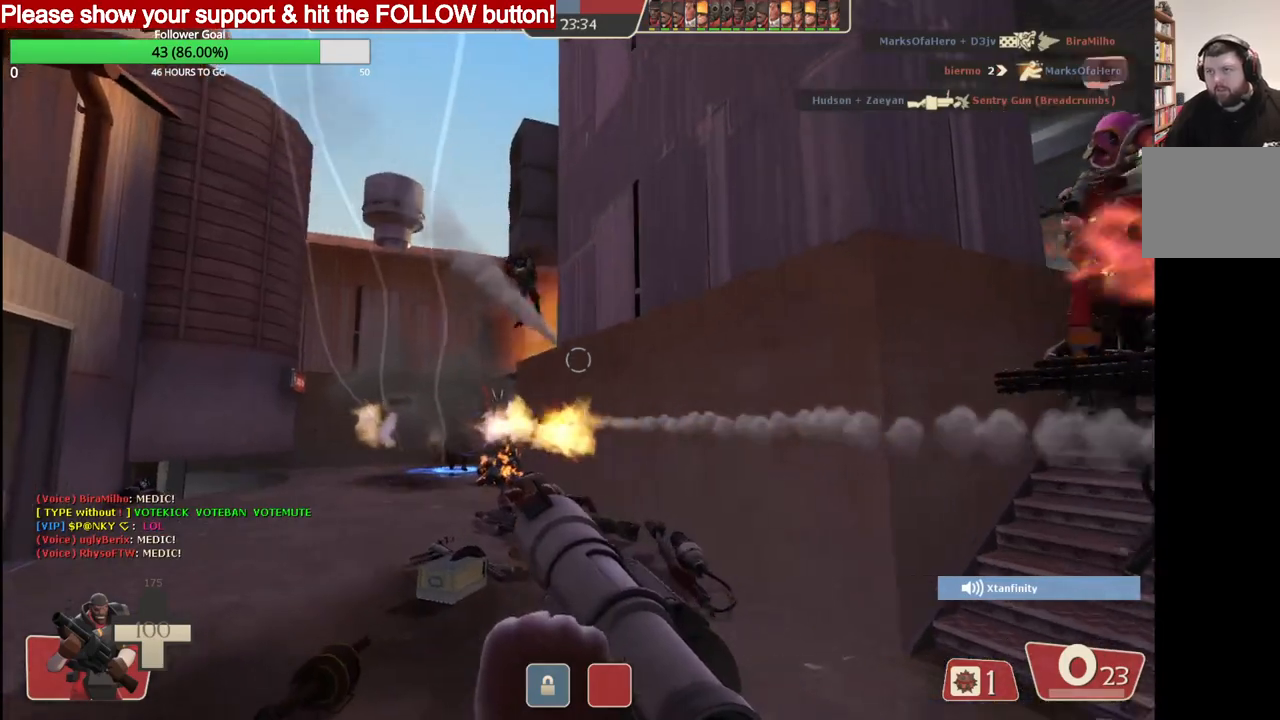
{"buttons": [], "left_stick": "down-right", "events": [[183, "left_stick", "right"], [250, "L2", "up"], [450, "left_stick", "down-right"]]}
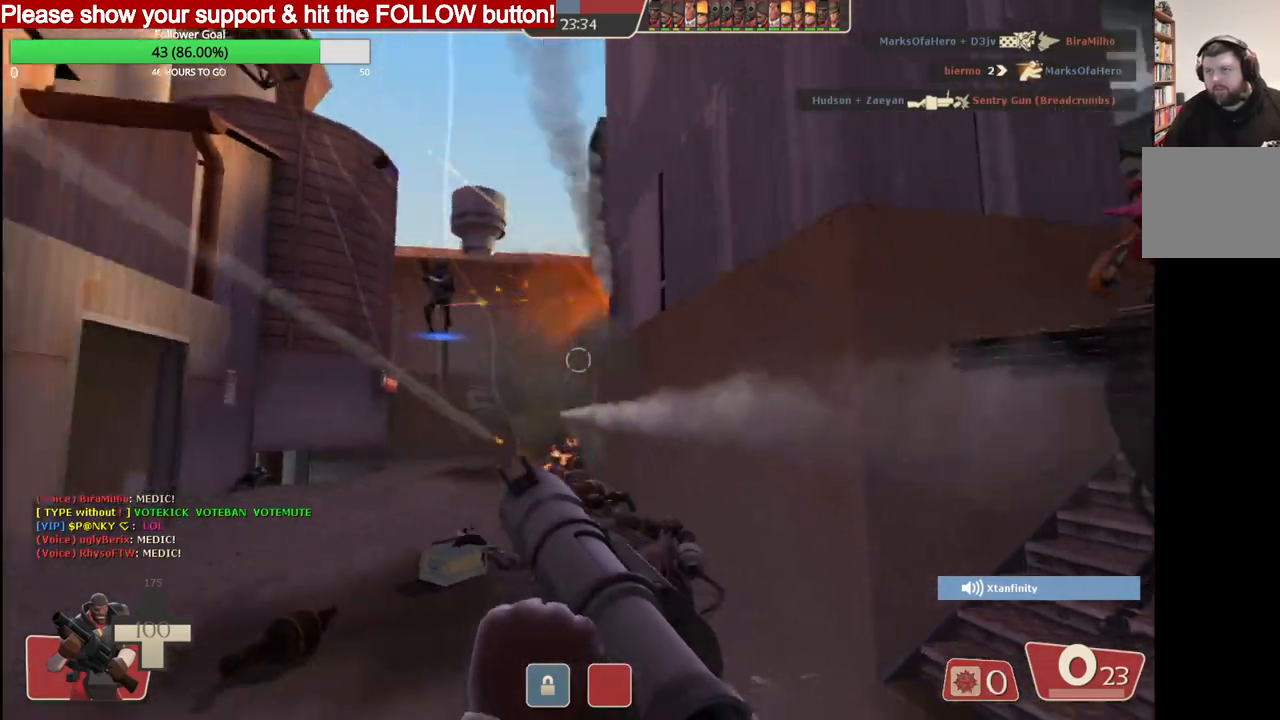
{"buttons": [], "left_stick": "down-right", "events": [[17, "R2", "down"], [67, "left_stick", "down"], [367, "left_stick", "down-right"], [400, "R2", "up"]]}
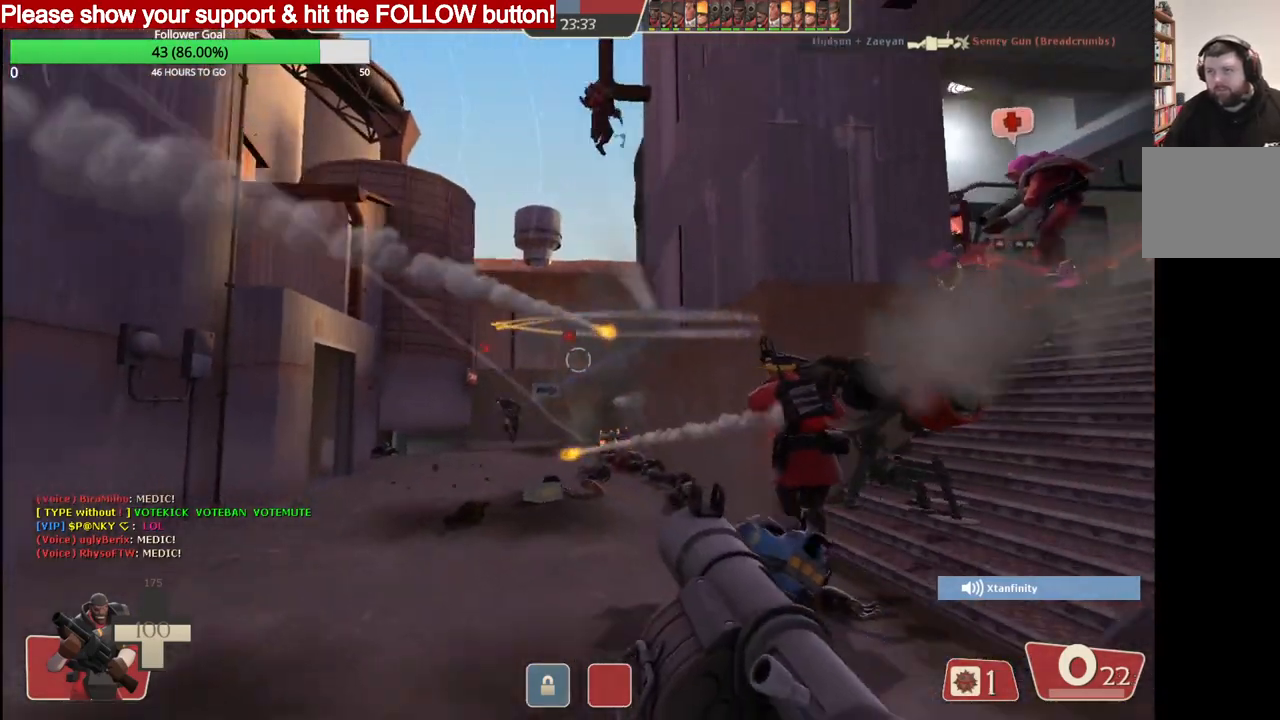
{"buttons": ["L2"], "left_stick": "up", "events": [[33, "SQUARE", "down"], [50, "left_stick", "right"], [117, "SQUARE", "up"], [200, "SQUARE", "down"], [267, "SQUARE", "up"], [267, "left_stick", "up"], [333, "SQUARE", "down"], [367, "L2", "down"], [433, "SQUARE", "up"]]}
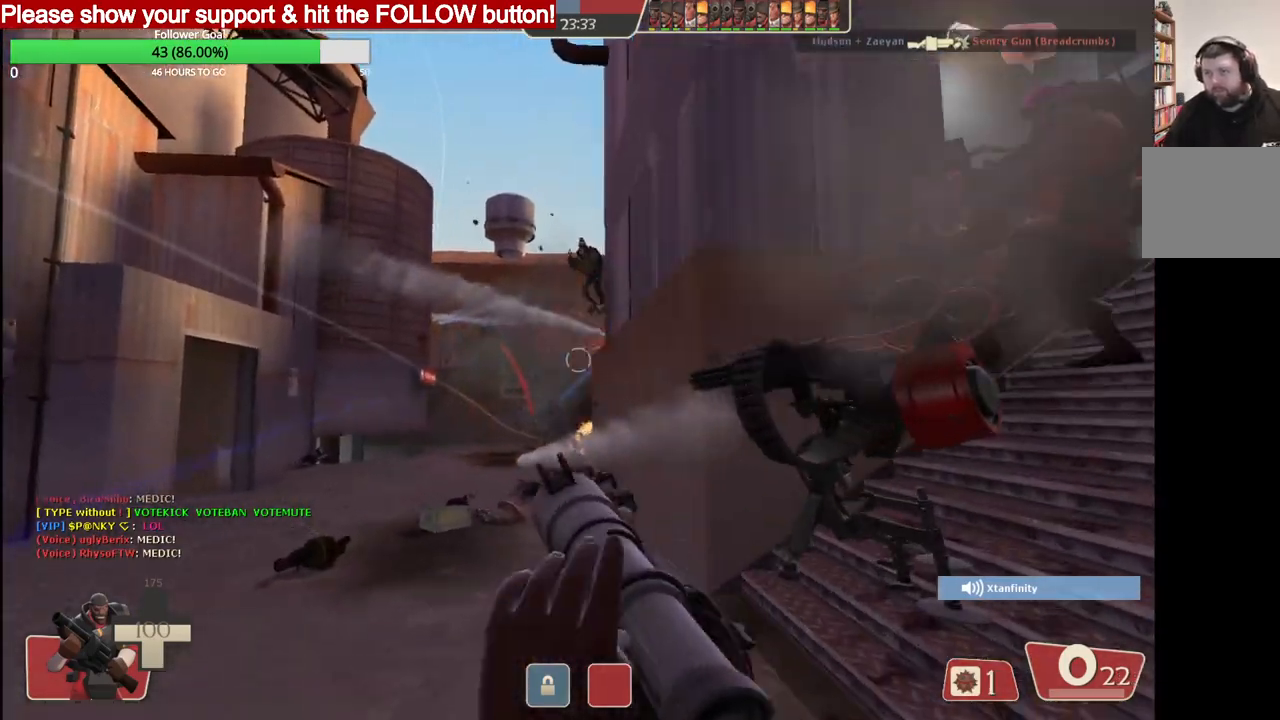
{"buttons": [], "left_stick": "left", "events": [[133, "left_stick", "up-left"], [233, "L2", "up"], [383, "left_stick", "left"]]}
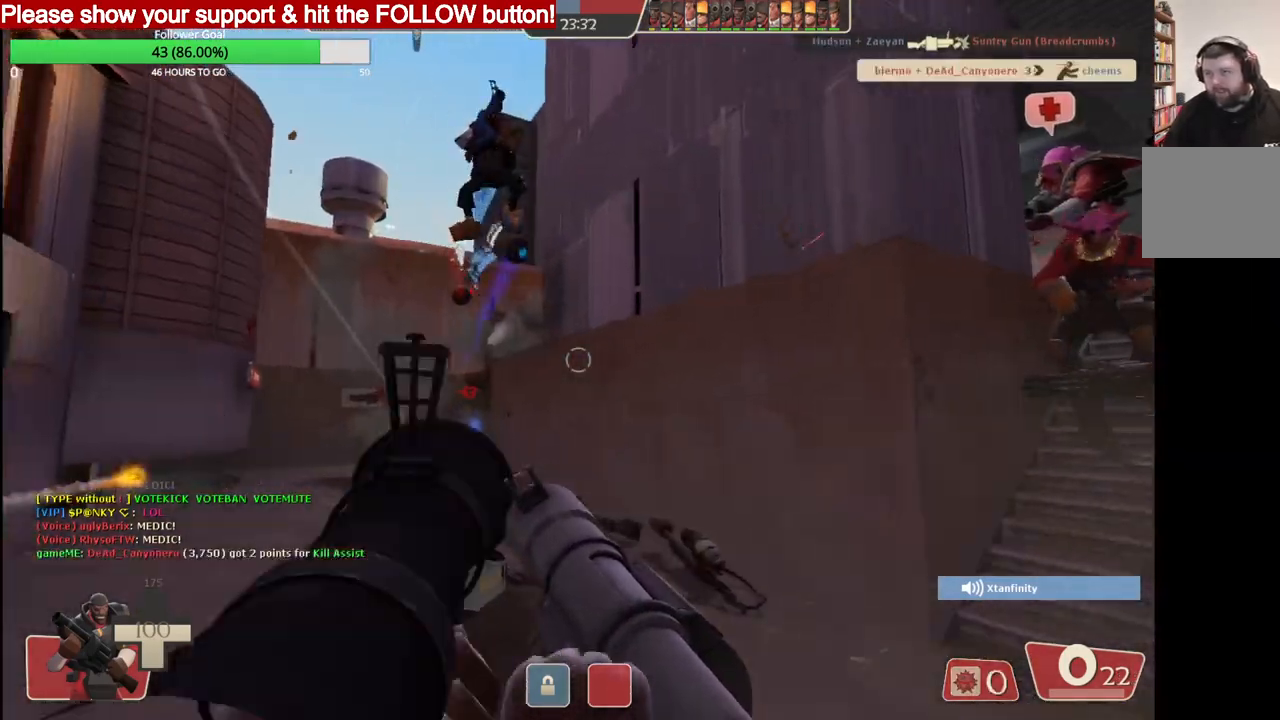
{"buttons": ["R2"], "left_stick": "down-right", "events": [[33, "R2", "down"], [167, "R2", "up"], [250, "R2", "down"], [317, "left_stick", "down"], [367, "R2", "up"], [400, "R2", "down"], [450, "left_stick", "down-right"]]}
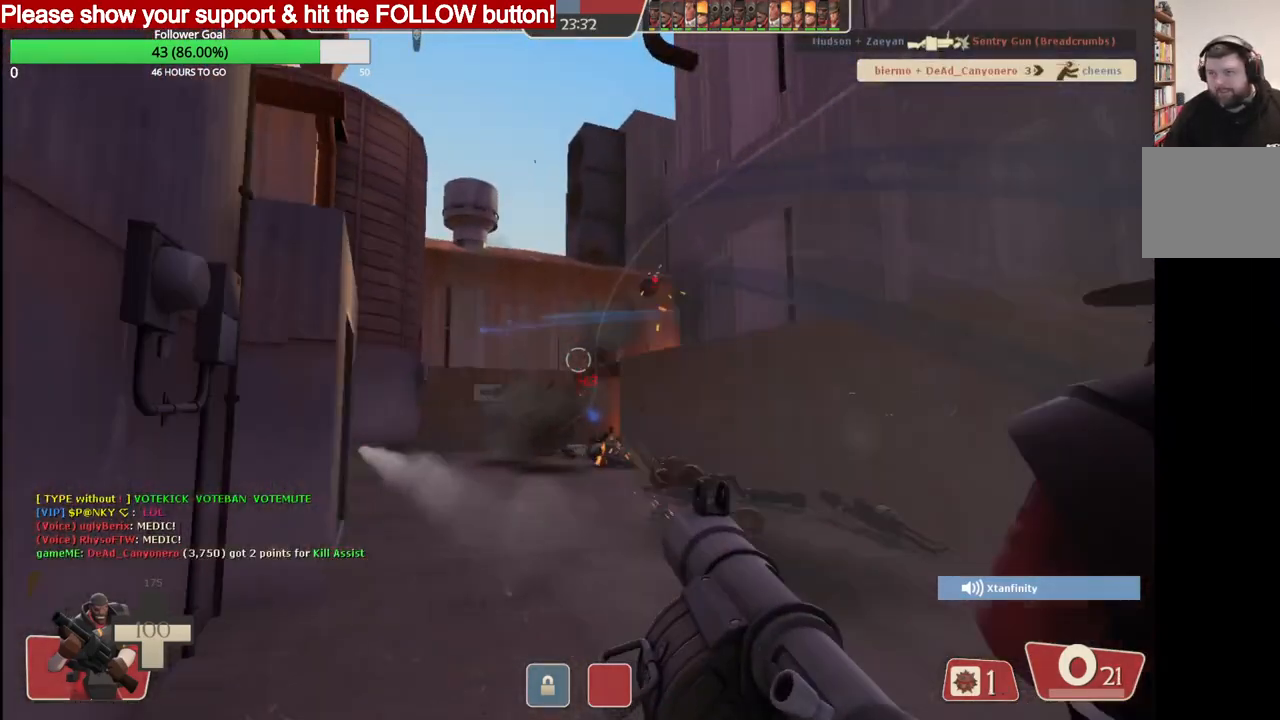
{"buttons": [], "left_stick": "right", "events": [[33, "R2", "up"], [250, "SQUARE", "down"], [333, "SQUARE", "up"], [417, "SQUARE", "down"], [500, "SQUARE", "up"], [500, "left_stick", "right"]]}
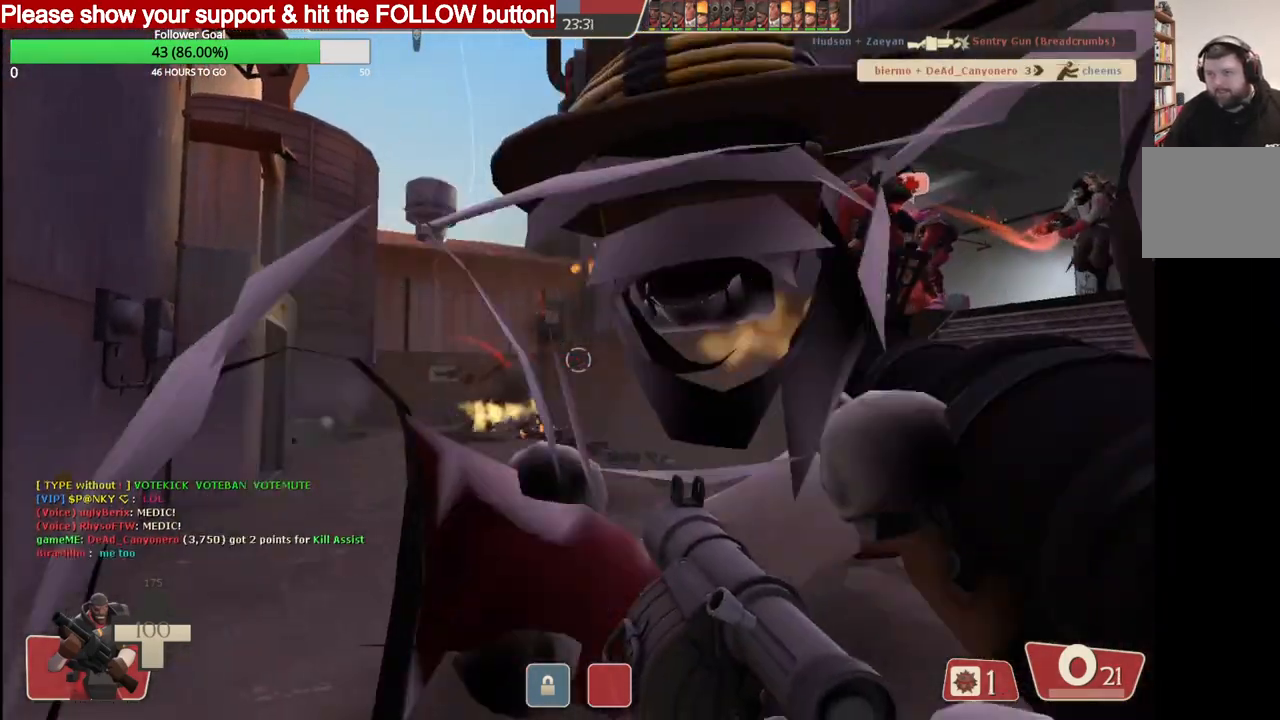
{"buttons": ["L2"], "left_stick": "up", "events": [[150, "L2", "down"], [200, "left_stick", "up"], [283, "L2", "up"], [333, "L2", "down"]]}
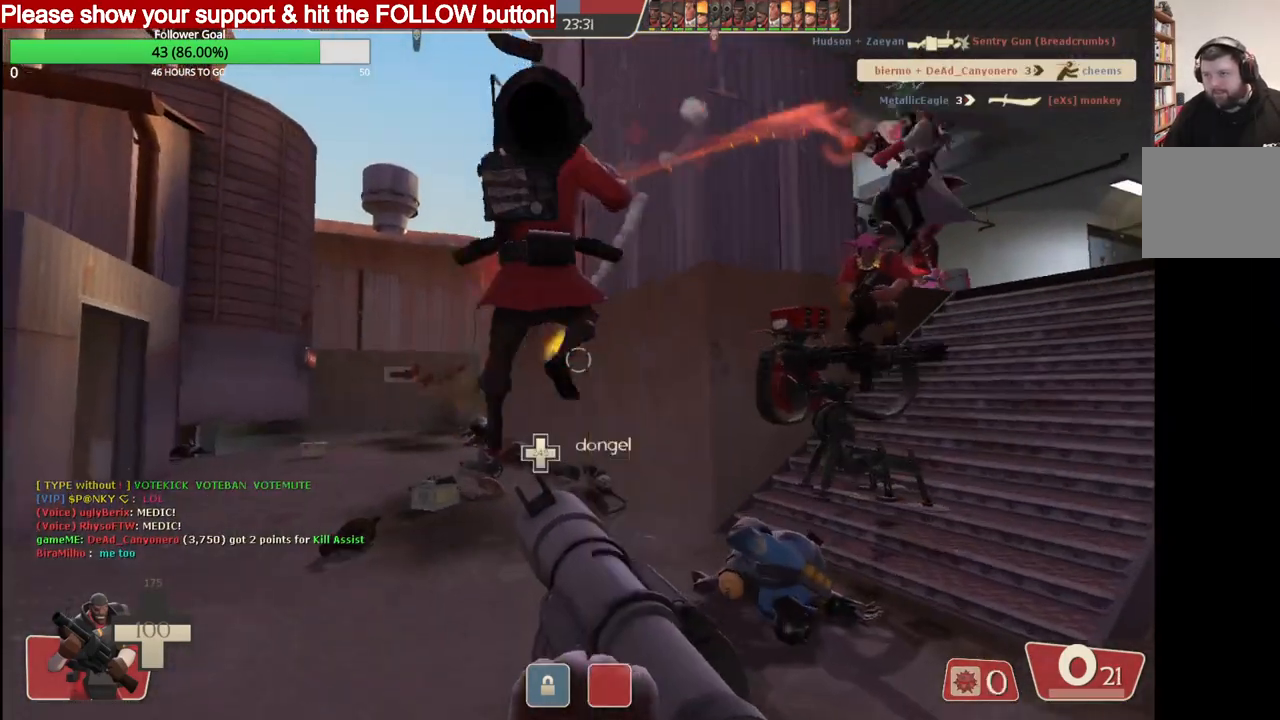
{"buttons": [], "left_stick": "up-left", "events": [[150, "L2", "up"], [350, "left_stick", "up-left"]]}
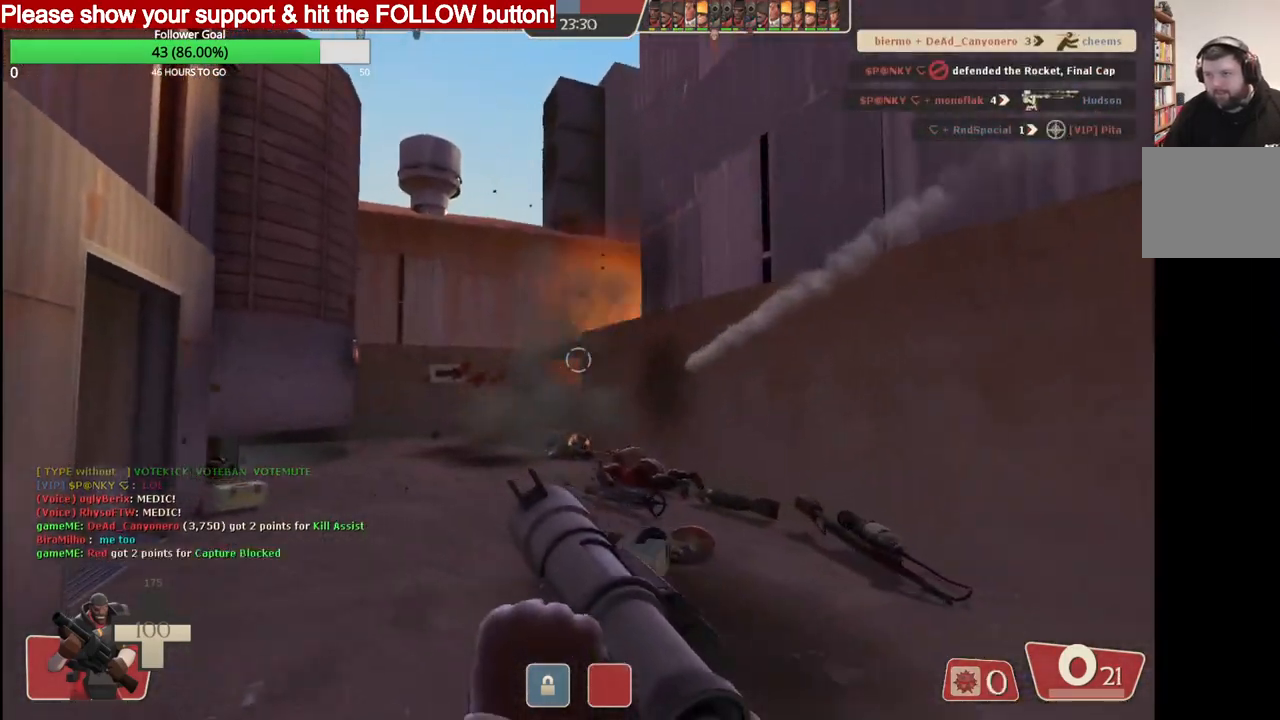
{"buttons": [], "left_stick": "down", "events": [[83, "R2", "down"], [200, "left_stick", "up-right"], [233, "R2", "up"], [283, "R2", "down"], [350, "left_stick", "down"], [383, "R2", "up"]]}
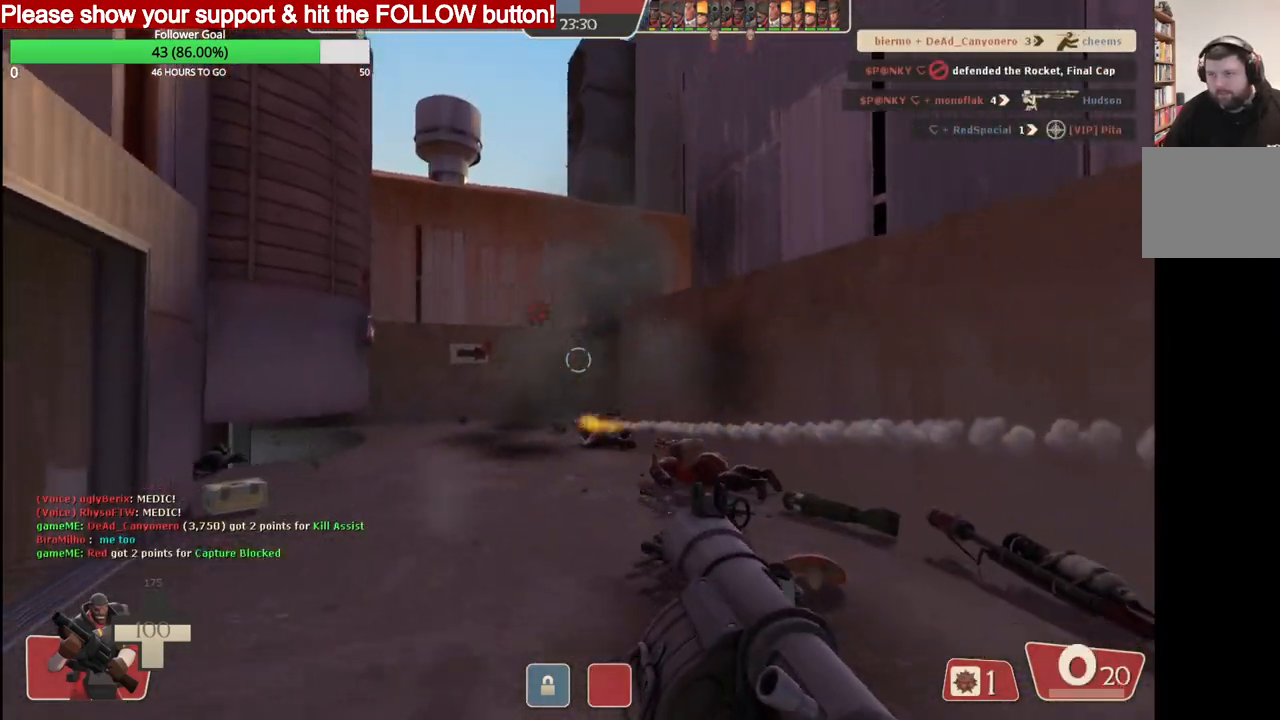
{"buttons": ["R2"], "left_stick": "down-right", "events": [[50, "left_stick", "right"], [267, "left_stick", "down"], [283, "R2", "down"], [433, "left_stick", "down-right"]]}
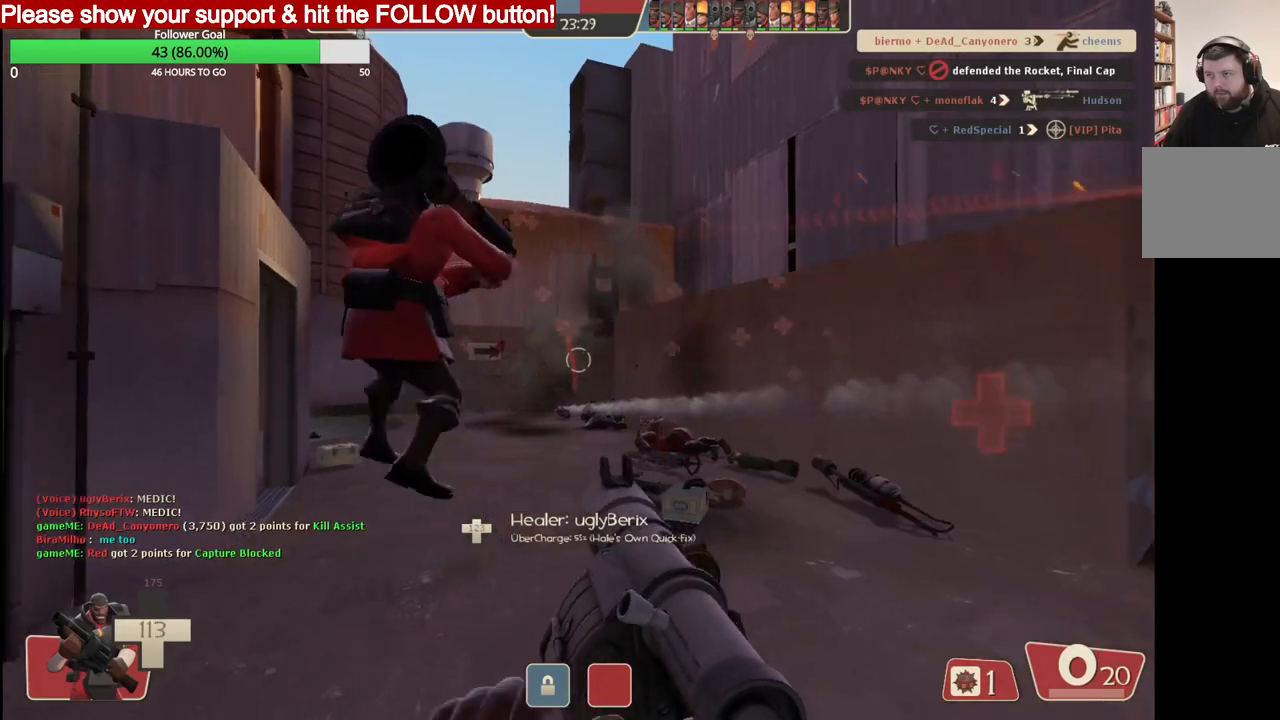
{"buttons": [], "left_stick": "up-right", "events": [[50, "R2", "up"], [167, "SQUARE", "down"], [250, "SQUARE", "up"], [317, "SQUARE", "down"], [383, "left_stick", "right"], [400, "SQUARE", "up"], [483, "left_stick", "up-right"]]}
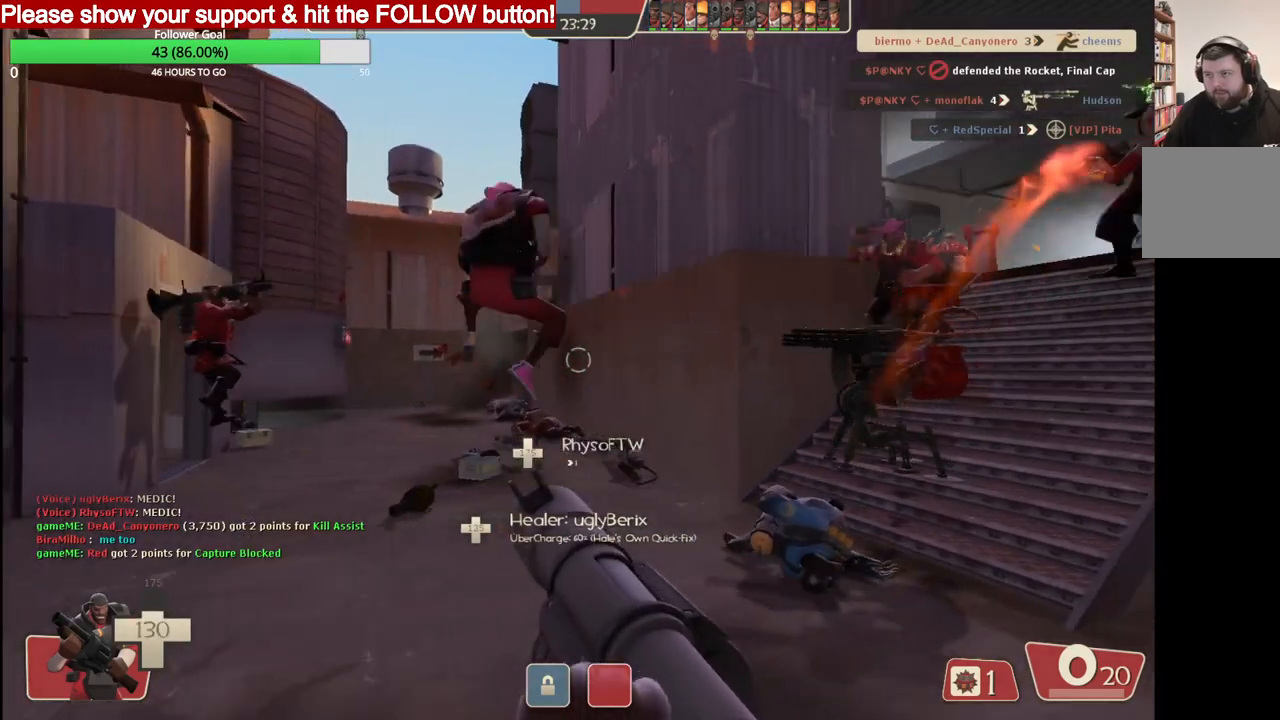
{"buttons": [], "left_stick": "up", "events": [[417, "left_stick", "up"]]}
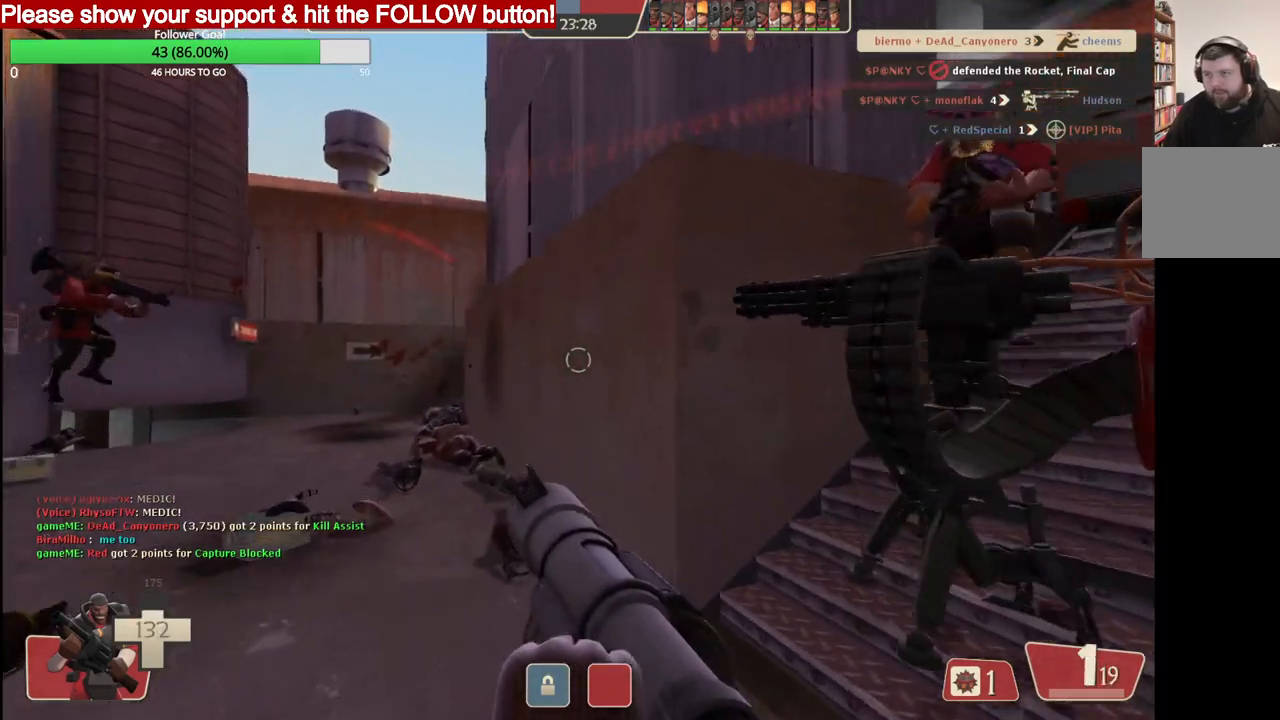
{"buttons": [], "left_stick": "up-left", "events": [[33, "left_stick", "up-left"]]}
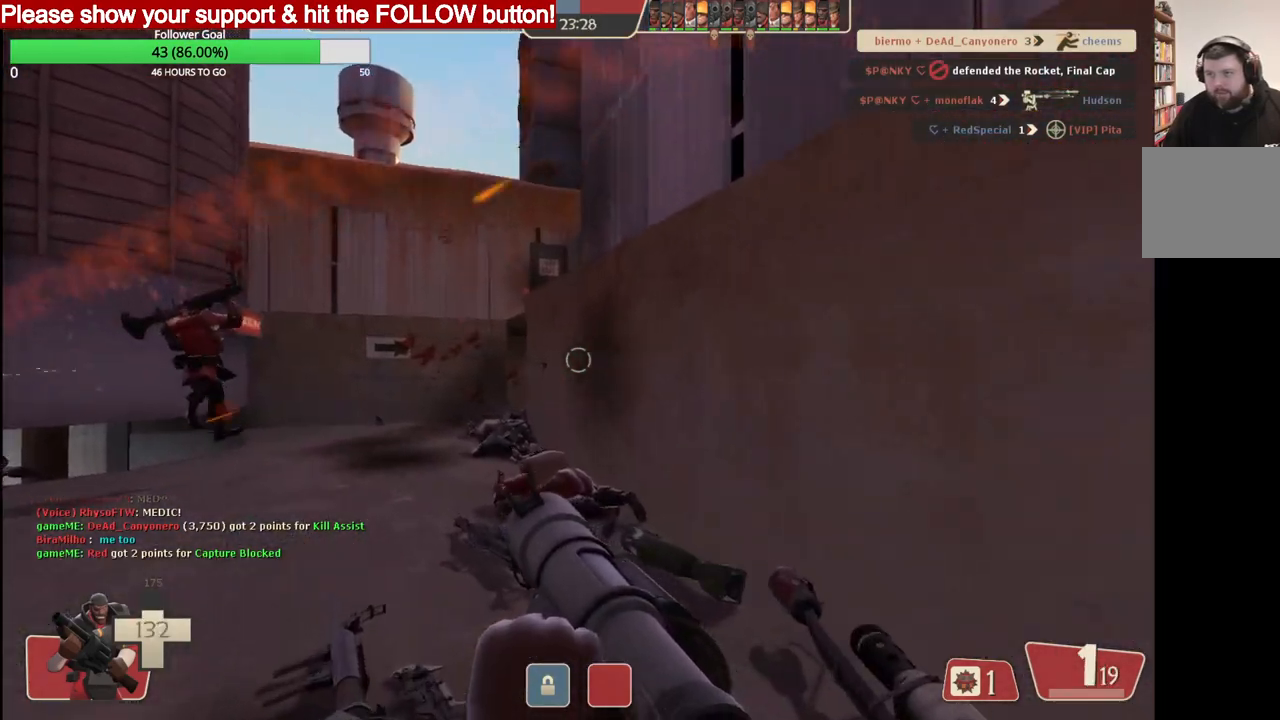
{"buttons": [], "left_stick": "down-right", "events": [[250, "left_stick", "down-left"], [317, "left_stick", "down"], [500, "left_stick", "down-right"]]}
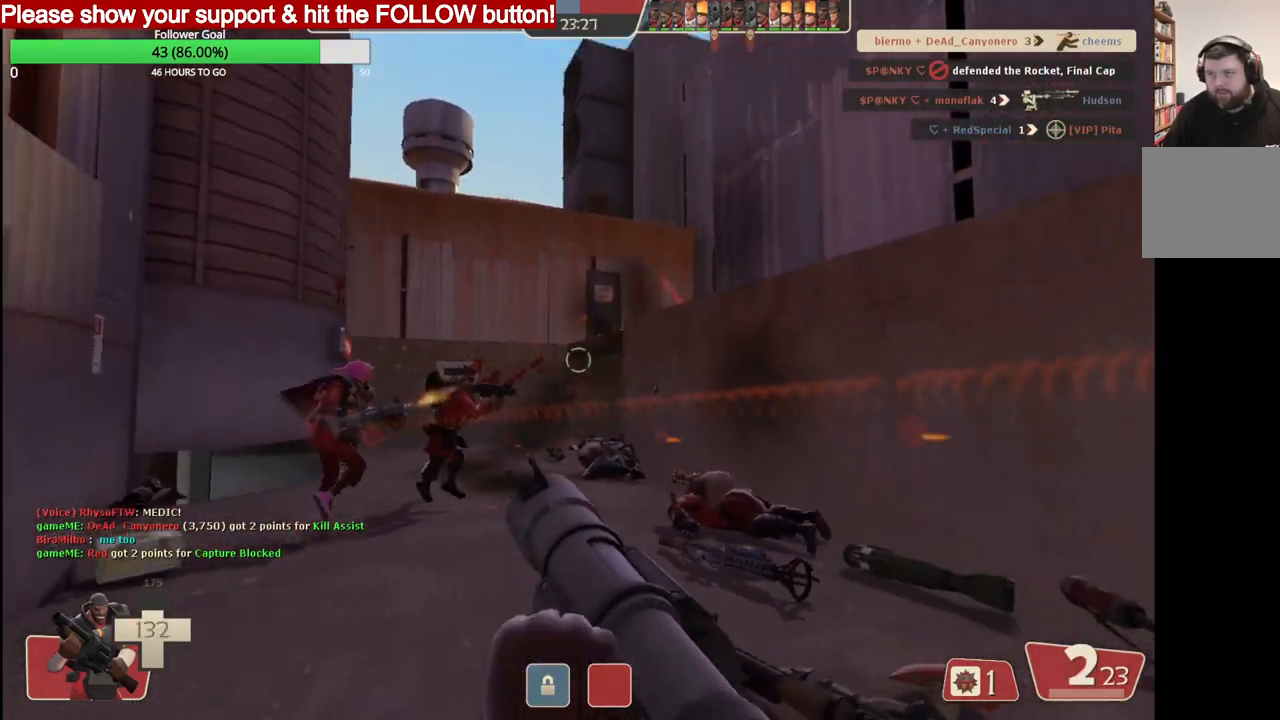
{"buttons": [], "left_stick": "up-left", "events": [[117, "R2", "down"], [250, "R2", "up"], [300, "R2", "down"], [333, "left_stick", "up-right"], [417, "R2", "up"], [433, "left_stick", "up-left"]]}
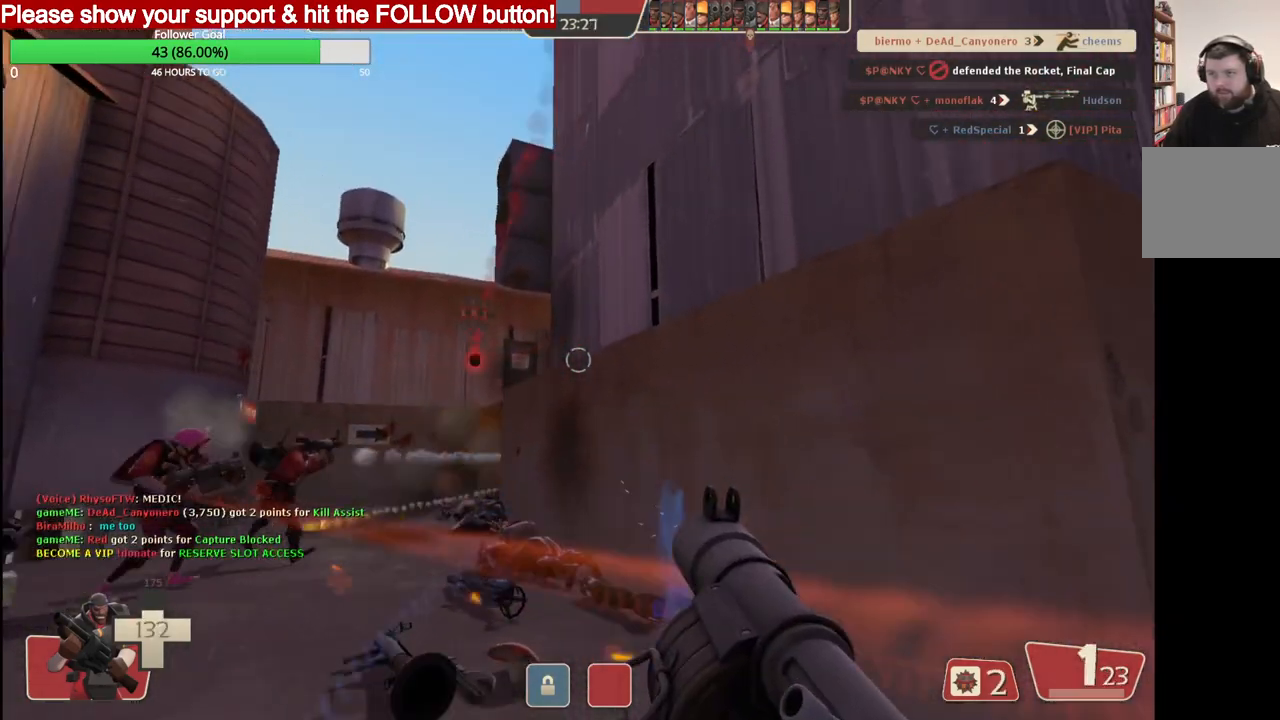
{"buttons": ["R2"], "left_stick": "down-right", "events": [[250, "left_stick", "down-left"], [333, "R2", "down"], [383, "left_stick", "down-right"]]}
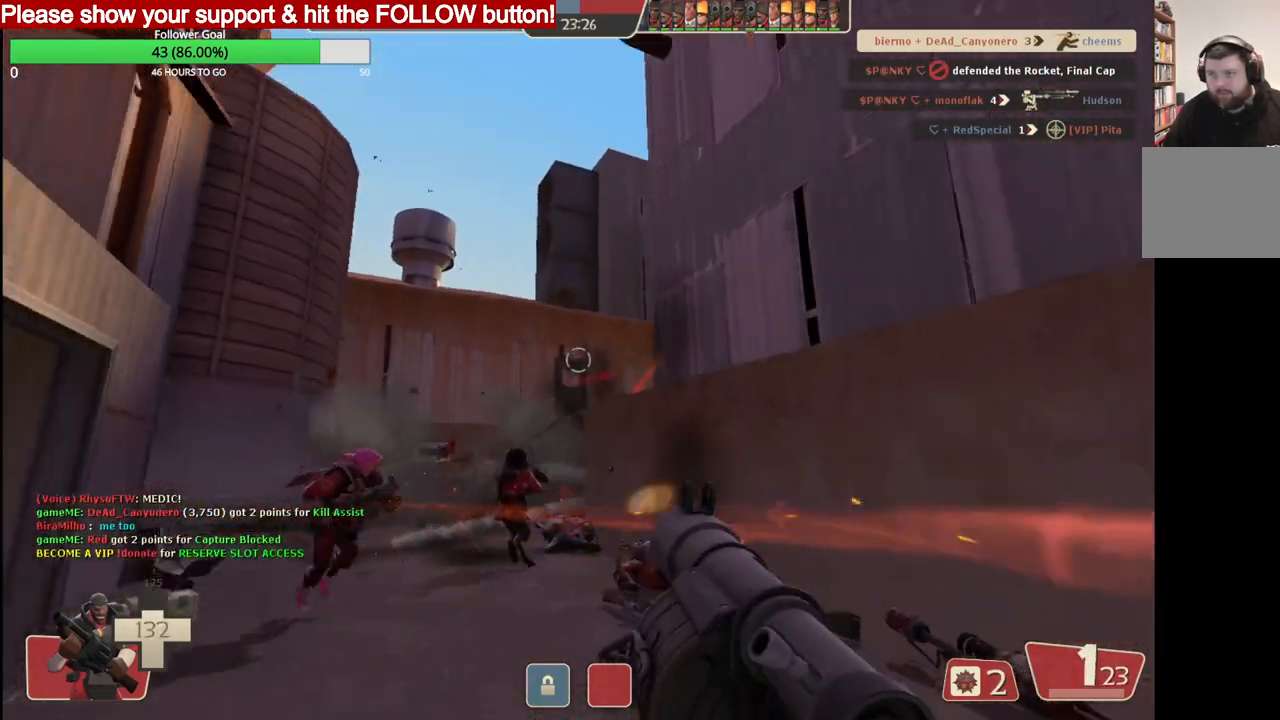
{"buttons": [], "left_stick": "down-right", "events": [[117, "R2", "up"], [250, "SQUARE", "down"], [350, "SQUARE", "up"], [417, "SQUARE", "down"], [500, "SQUARE", "up"]]}
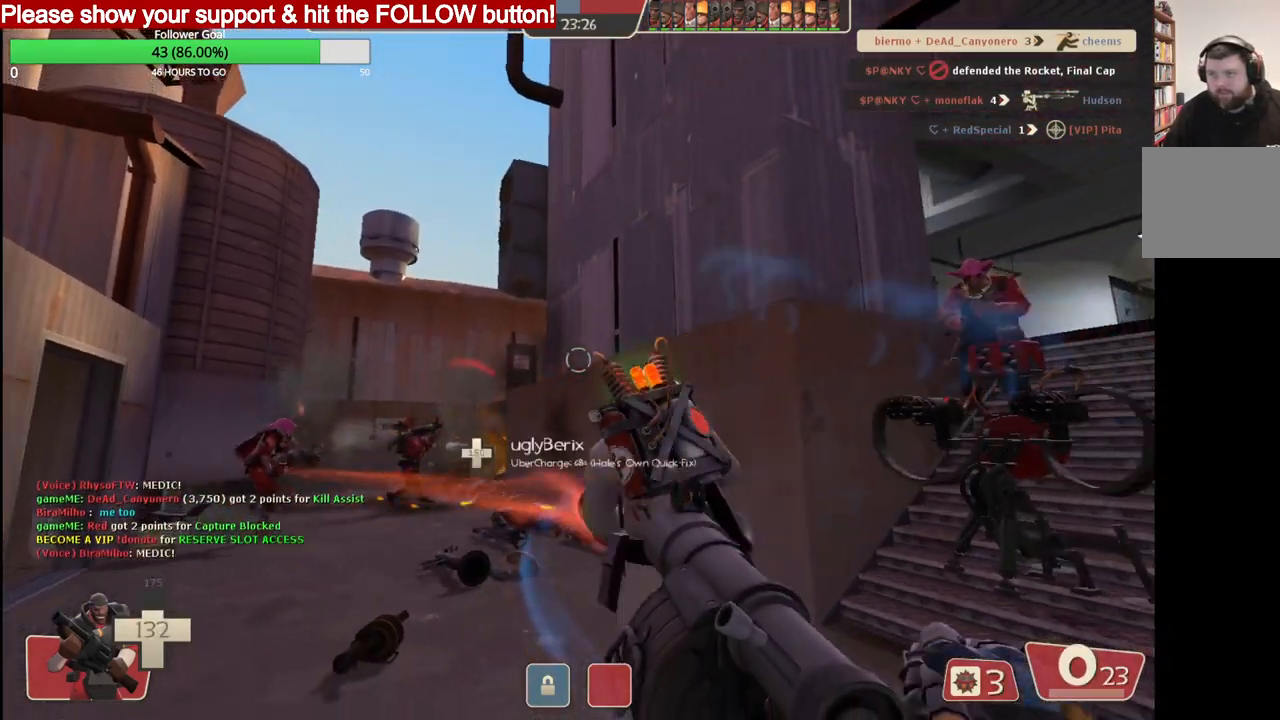
{"buttons": [], "left_stick": "up-left", "events": [[67, "SQUARE", "down"], [83, "left_stick", "down-left"], [167, "SQUARE", "up"], [167, "left_stick", "left"], [217, "SQUARE", "down"], [333, "SQUARE", "up"], [333, "left_stick", "up-left"]]}
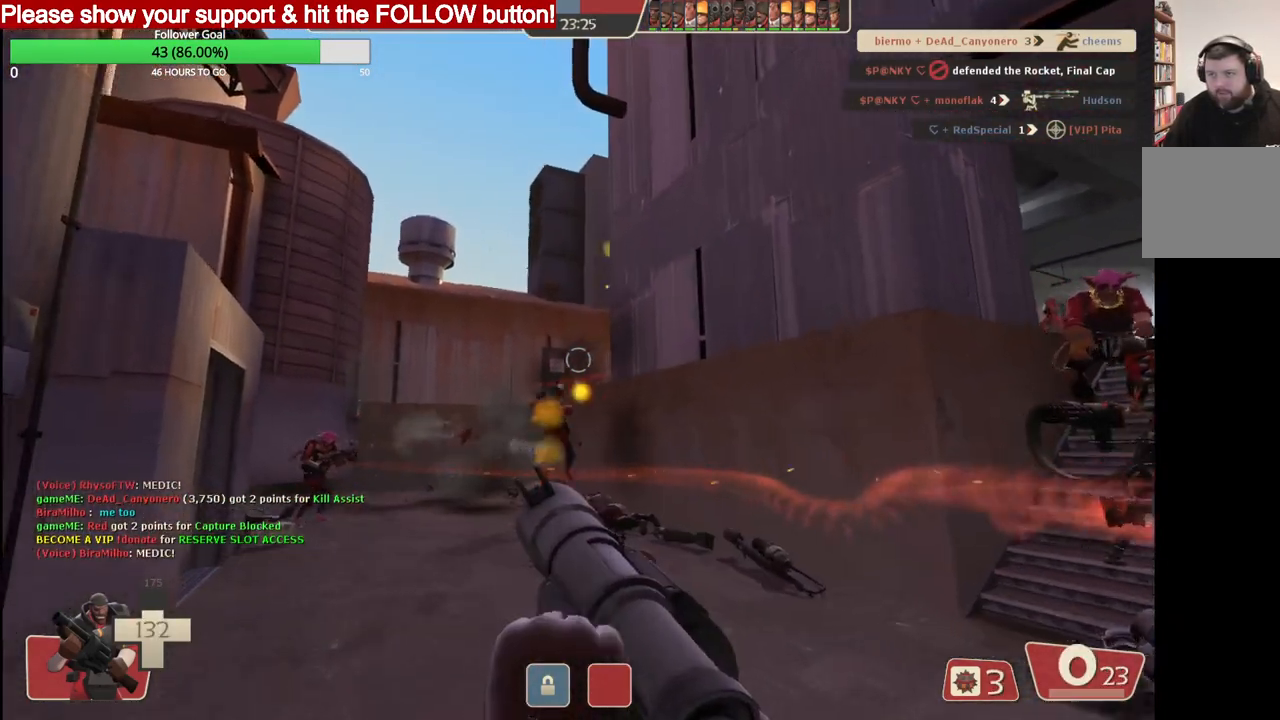
{"buttons": ["L2"], "left_stick": "up", "events": [[483, "L2", "down"], [500, "left_stick", "up"]]}
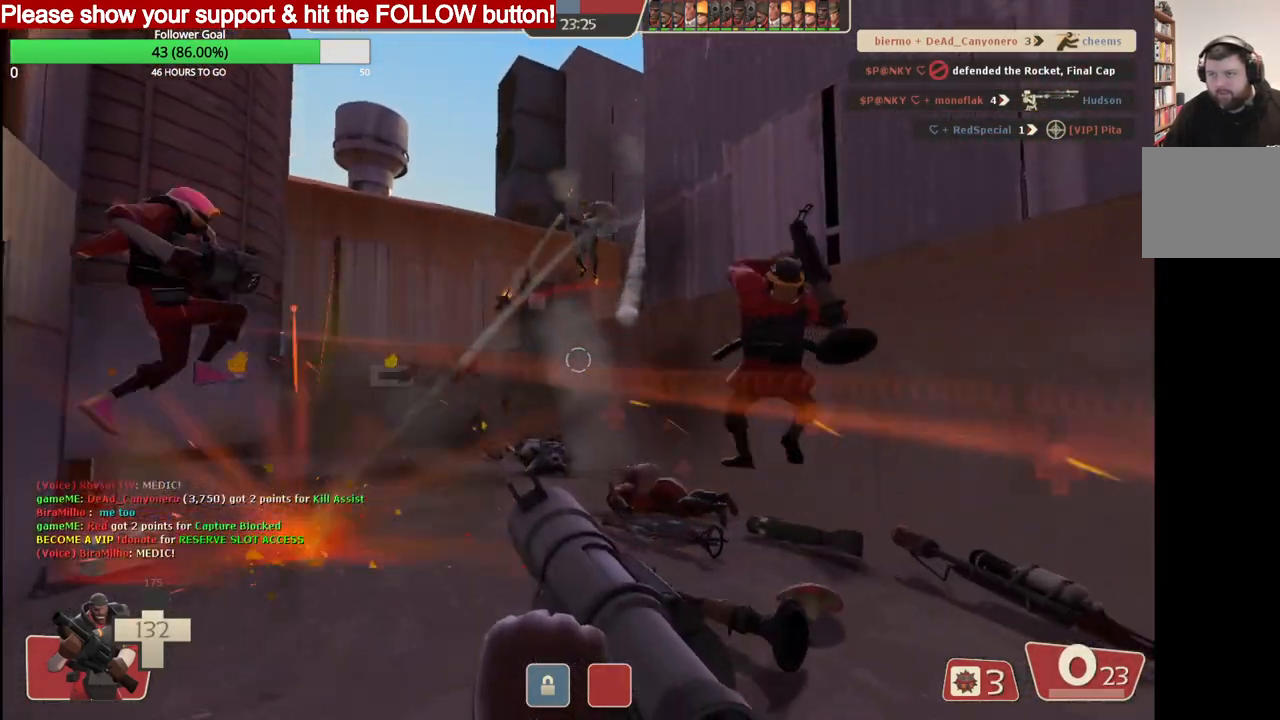
{"buttons": [], "left_stick": "up", "events": [[183, "left_stick", "up-right"], [350, "left_stick", "up"], [400, "L2", "up"]]}
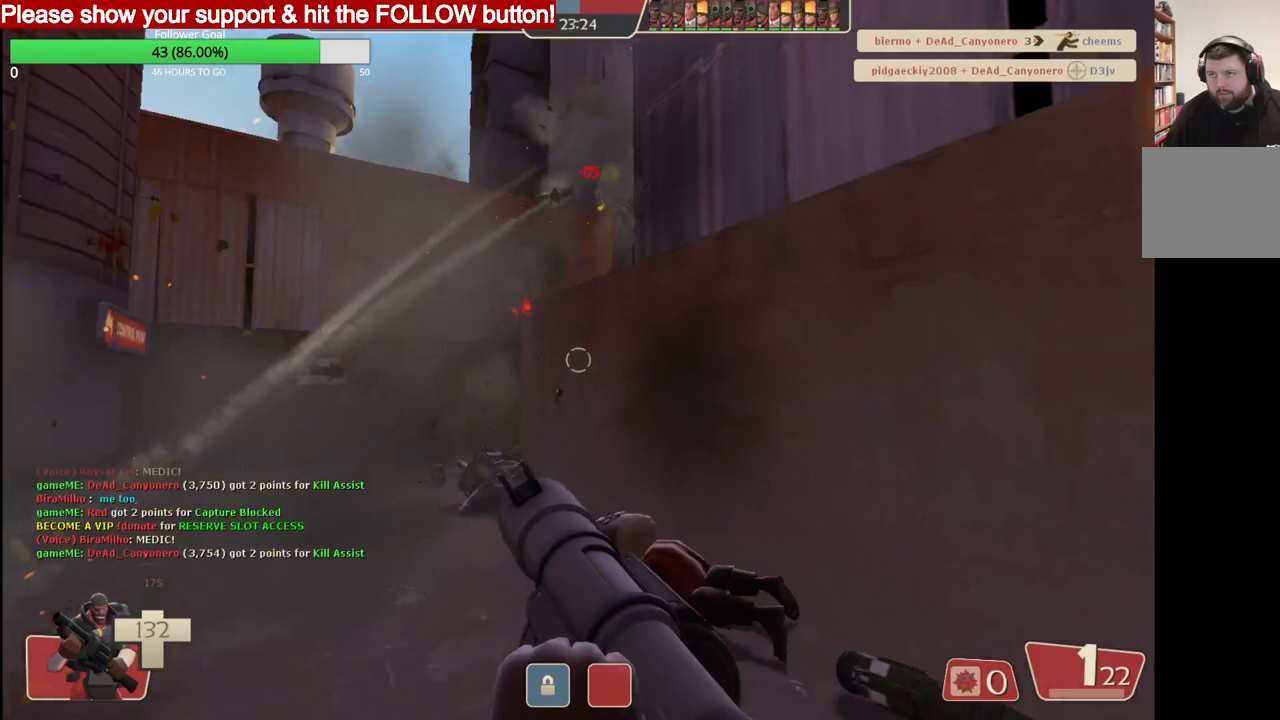
{"buttons": ["R2"], "left_stick": "down", "events": [[167, "left_stick", "left"], [233, "left_stick", "down"], [467, "R2", "down"]]}
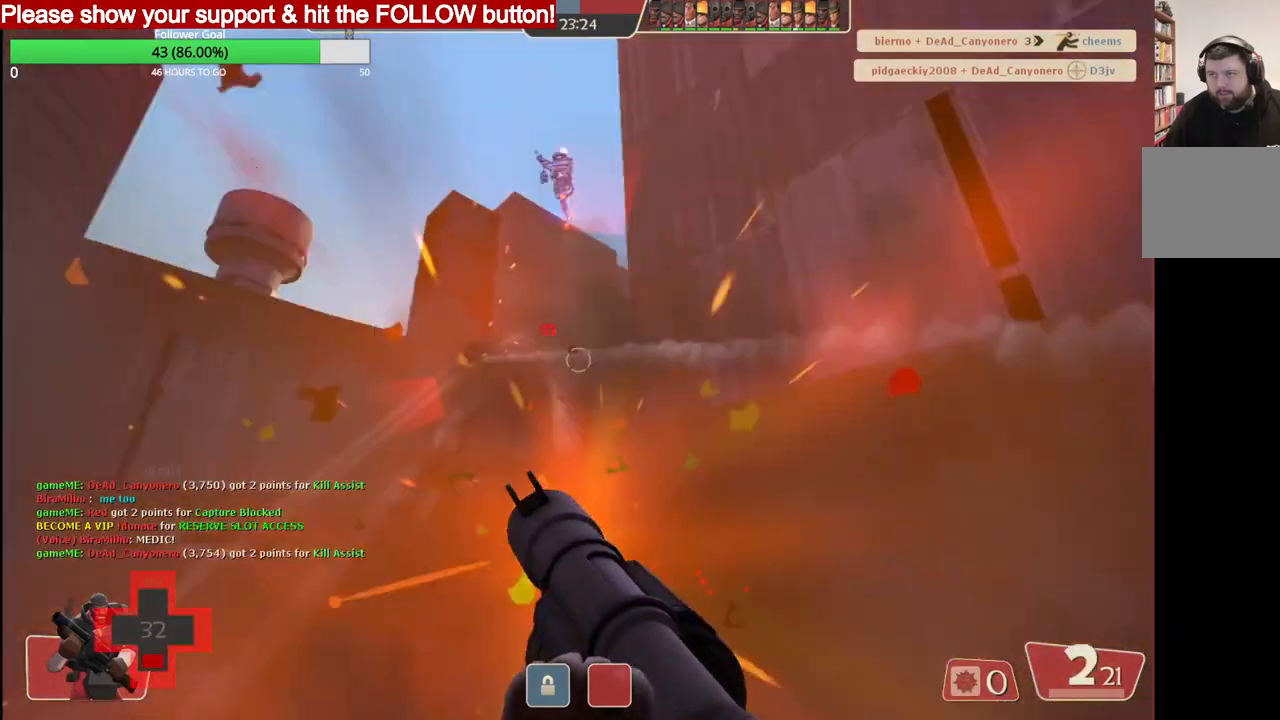
{"buttons": ["R2"], "left_stick": "down", "events": [[100, "R2", "up"], [133, "R2", "down"], [233, "R2", "up"], [317, "R2", "down"], [367, "R2", "up"], [467, "R2", "down"]]}
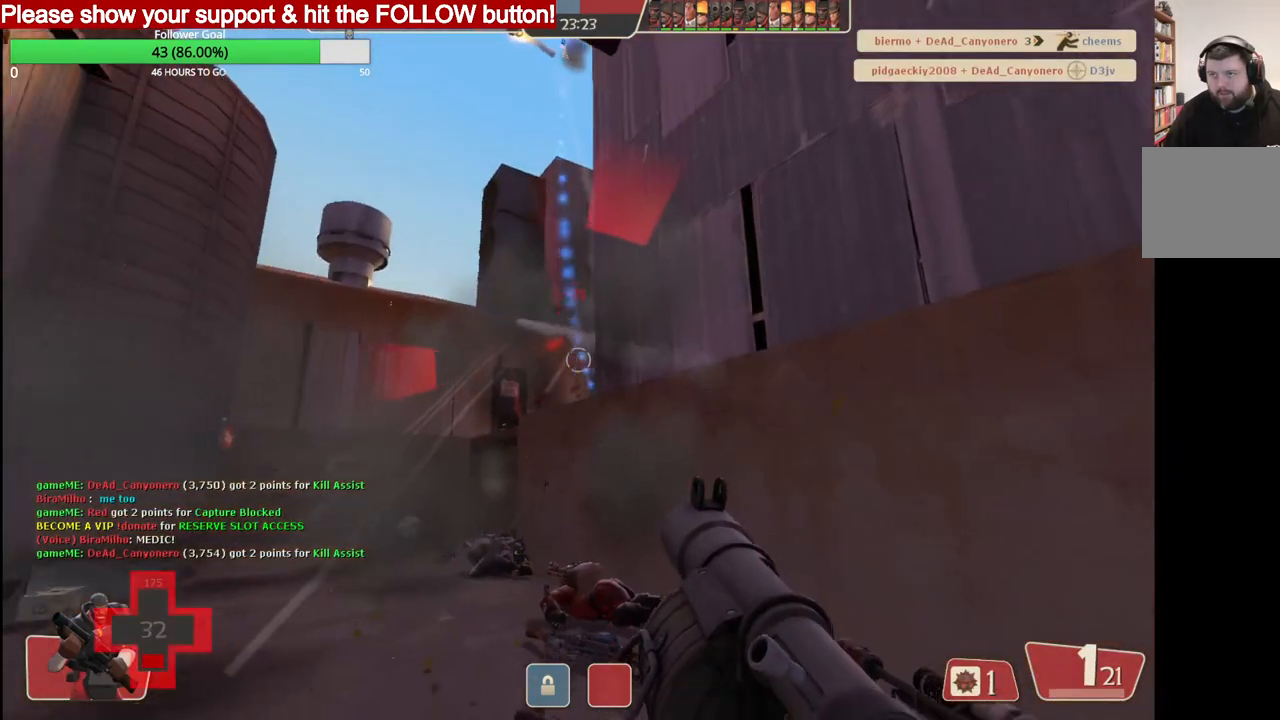
{"buttons": [], "left_stick": "down", "events": [[33, "R2", "up"], [117, "R2", "down"], [183, "R2", "up"], [250, "R2", "down"], [350, "R2", "up"], [367, "R2", "down"], [483, "R2", "up"]]}
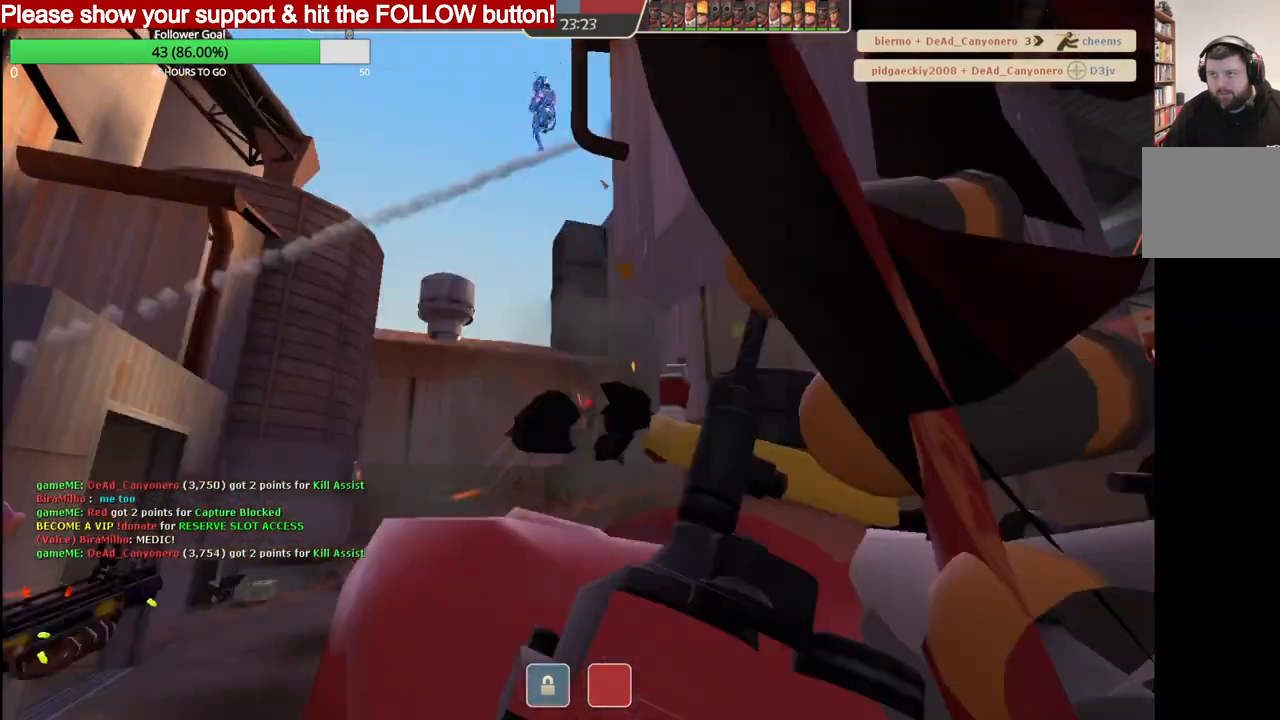
{"buttons": [], "left_stick": "down", "events": [[33, "R2", "down"], [83, "R2", "up"], [167, "SQUARE", "down"], [233, "SQUARE", "up"], [317, "SQUARE", "down"], [333, "L2", "down"], [383, "SQUARE", "up"], [500, "L2", "up"]]}
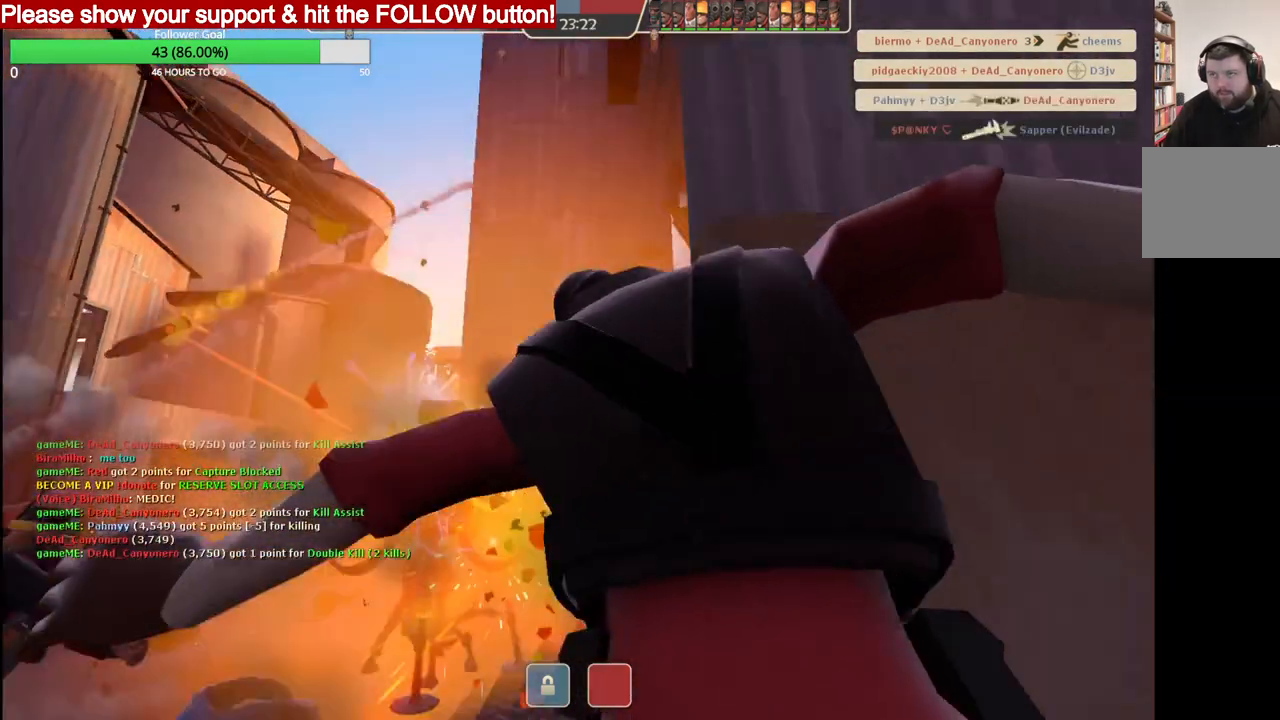
{"buttons": [], "left_stick": "up", "events": [[33, "left_stick", "center"], [50, "L2", "down"], [167, "left_stick", "up"], [383, "L2", "up"]]}
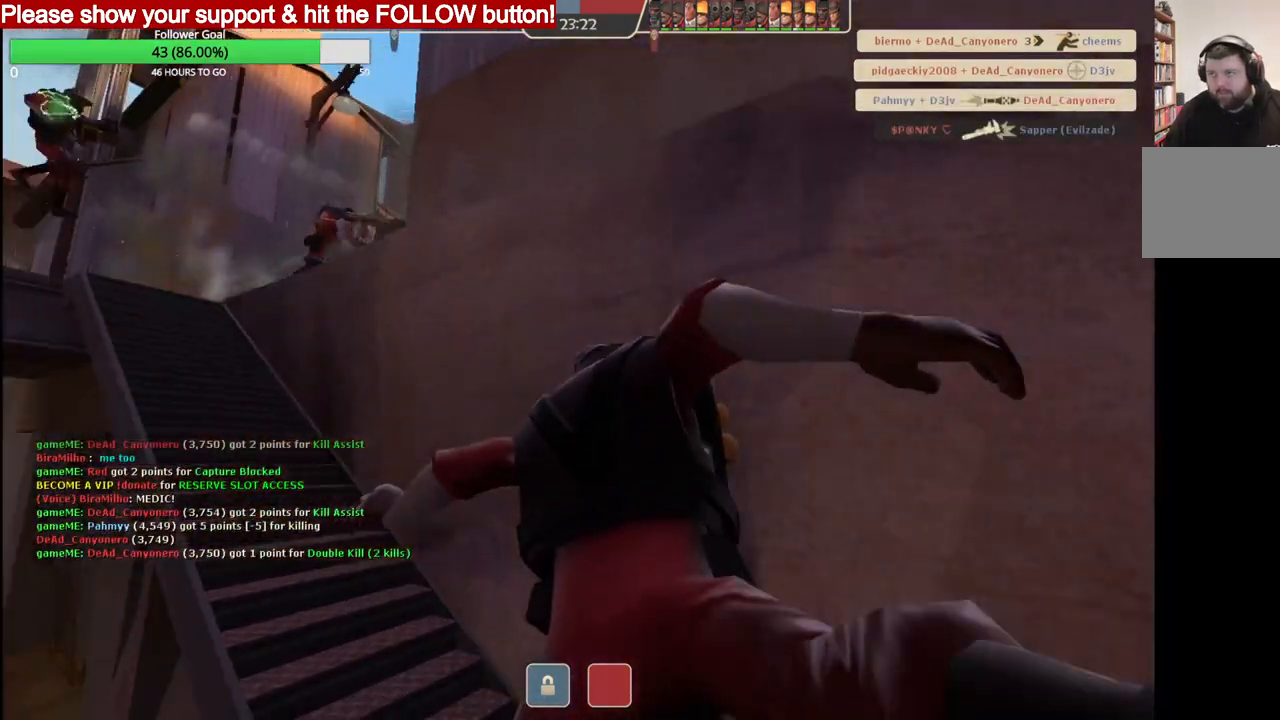
{"buttons": [], "left_stick": "center", "events": [[83, "left_stick", "center"]]}
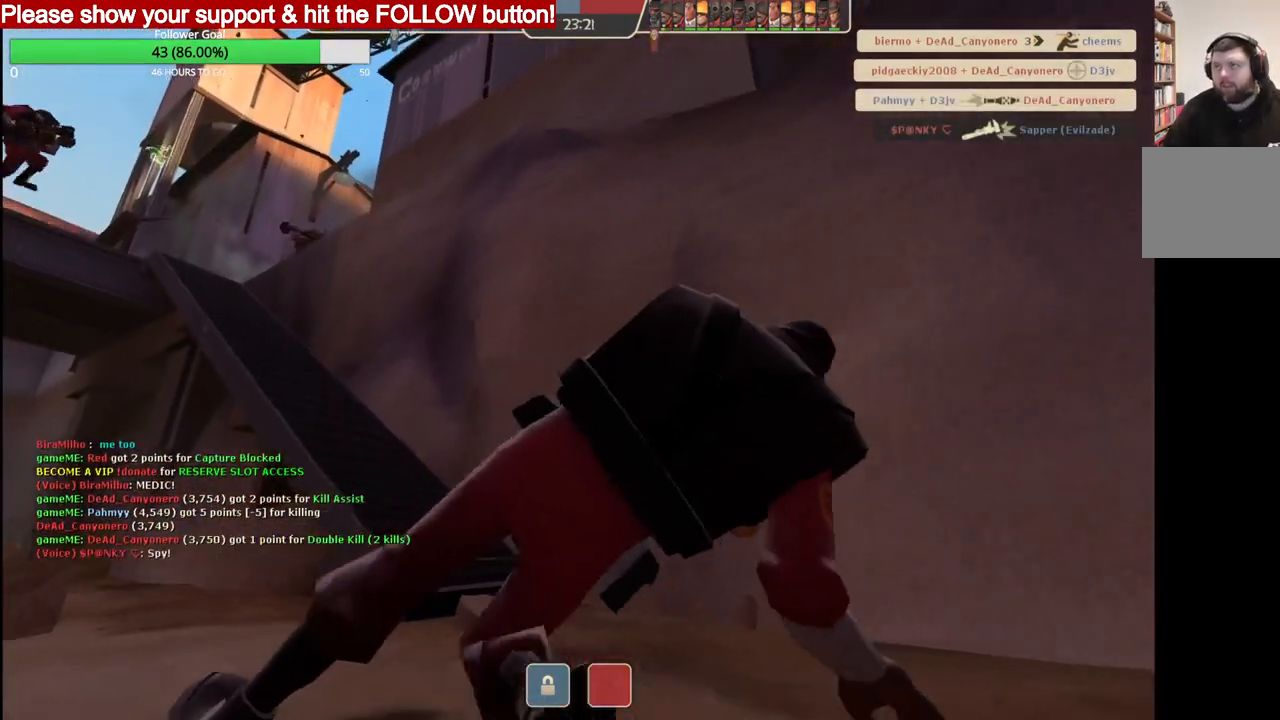
{"buttons": [], "left_stick": "center", "events": []}